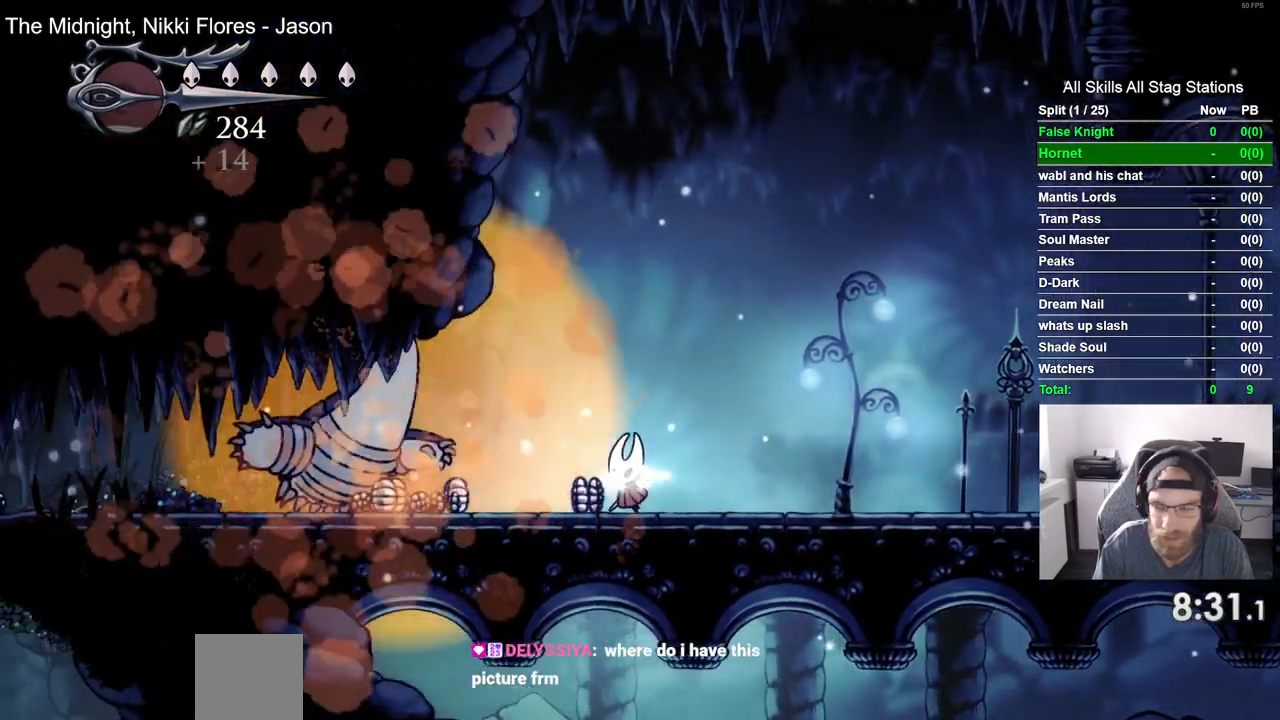
Gameplay with a controller (PlayStation layout); each line is a JSON object with the inputs held at the frame after it. "events" lists button and stick changes between this image and that frame as [ms after this image, input, new state], when the widget could be followed in between.
{"buttons": ["DPAD_LEFT"], "left_stick": "center", "right_stick": "center", "events": []}
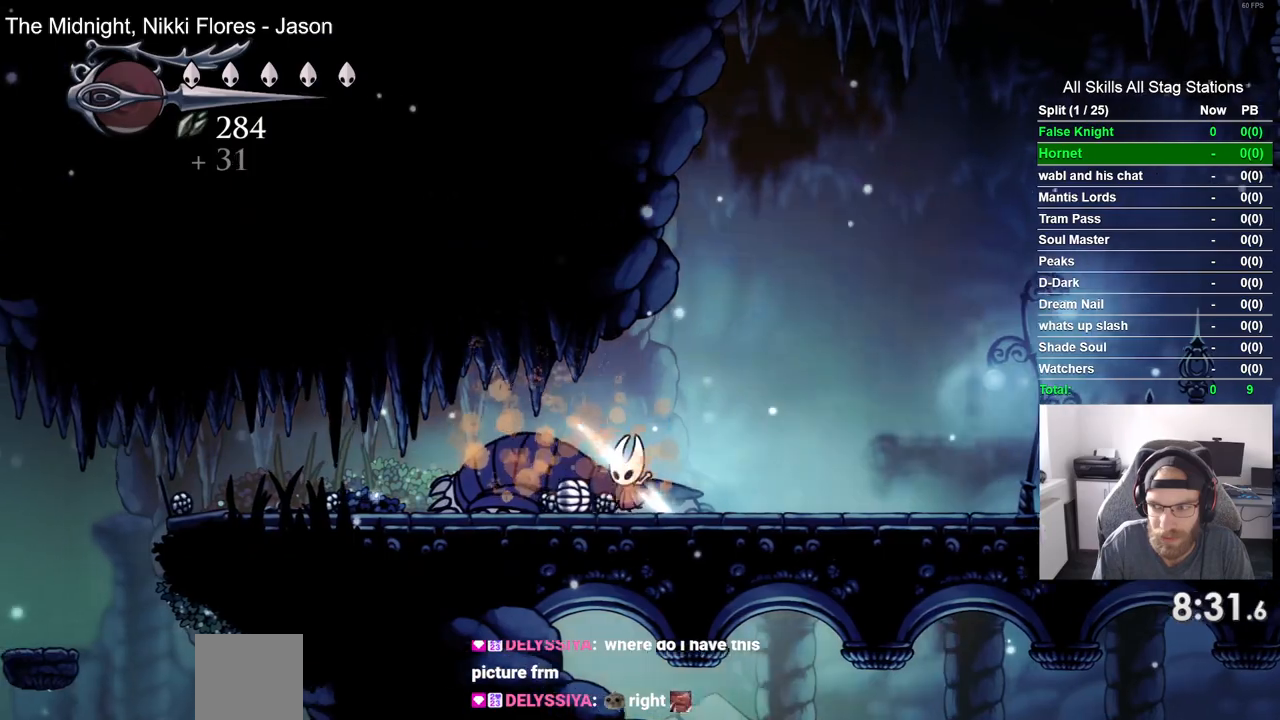
{"buttons": ["DPAD_LEFT"], "left_stick": "center", "right_stick": "center", "events": []}
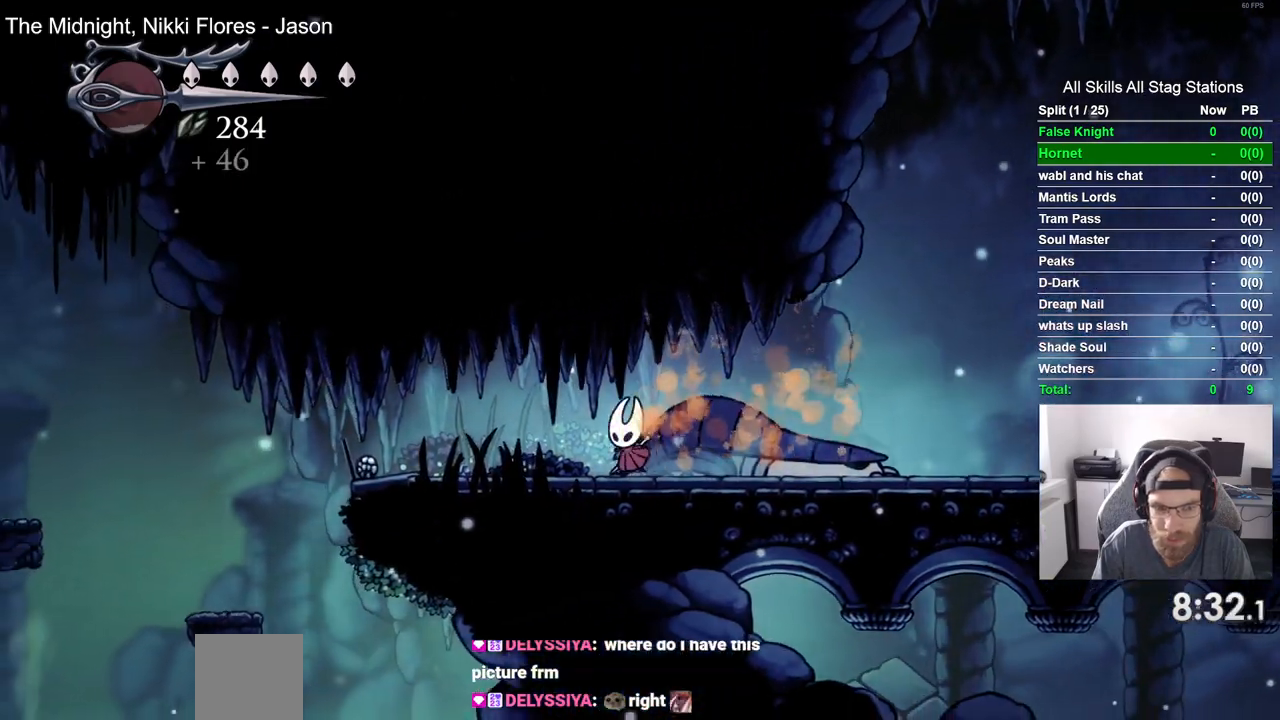
{"buttons": ["DPAD_LEFT"], "left_stick": "center", "right_stick": "center", "events": []}
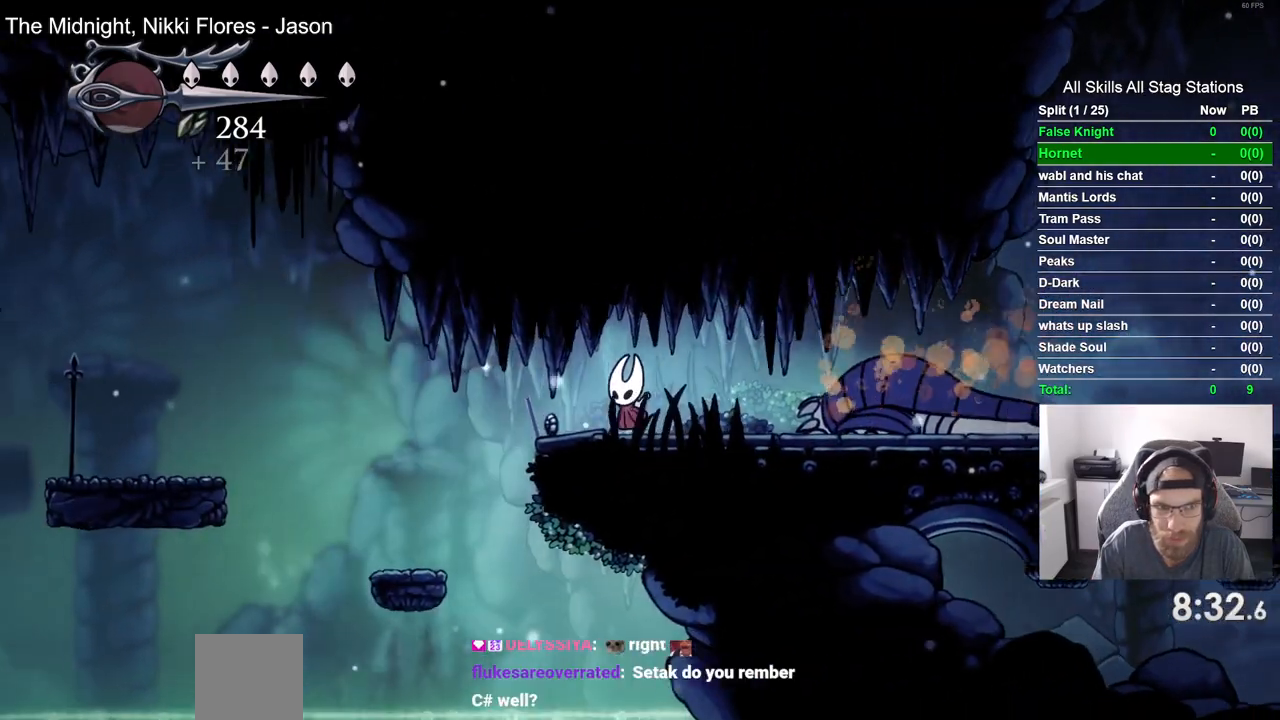
{"buttons": ["DPAD_LEFT"], "left_stick": "center", "right_stick": "center", "events": []}
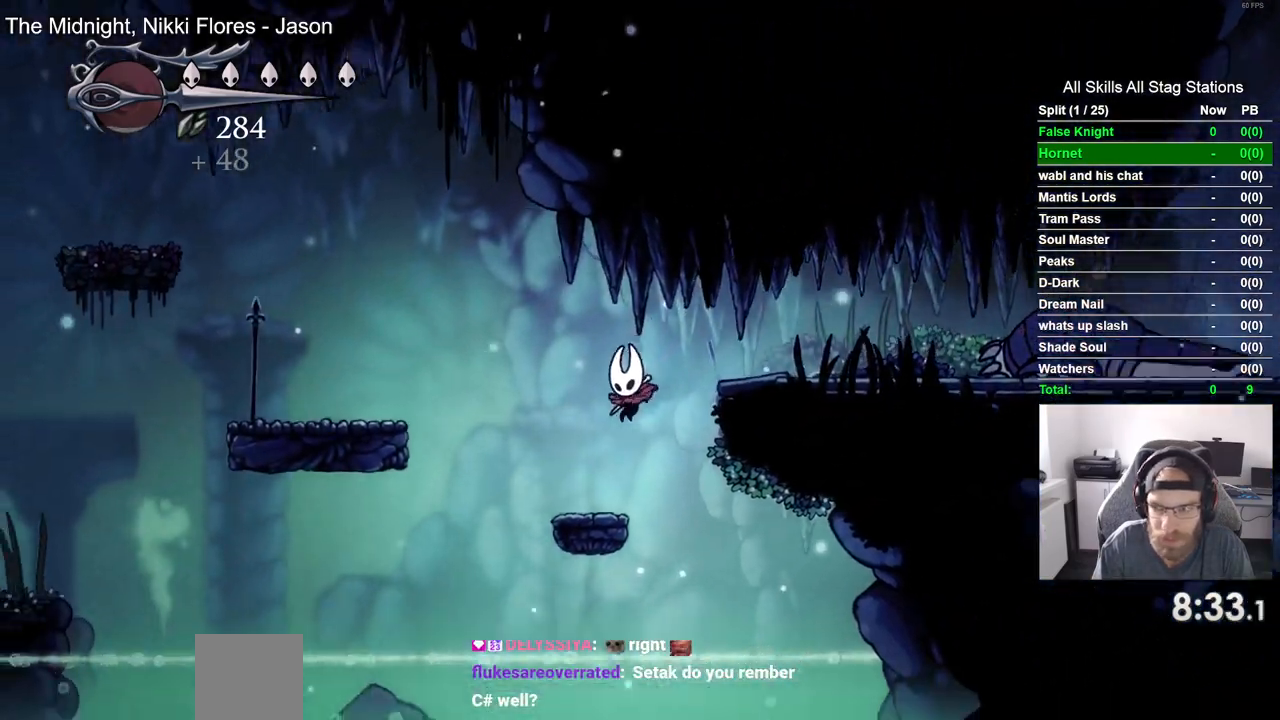
{"buttons": ["DPAD_LEFT"], "left_stick": "center", "right_stick": "center", "events": [[167, "CROSS", "down"], [483, "CROSS", "up"]]}
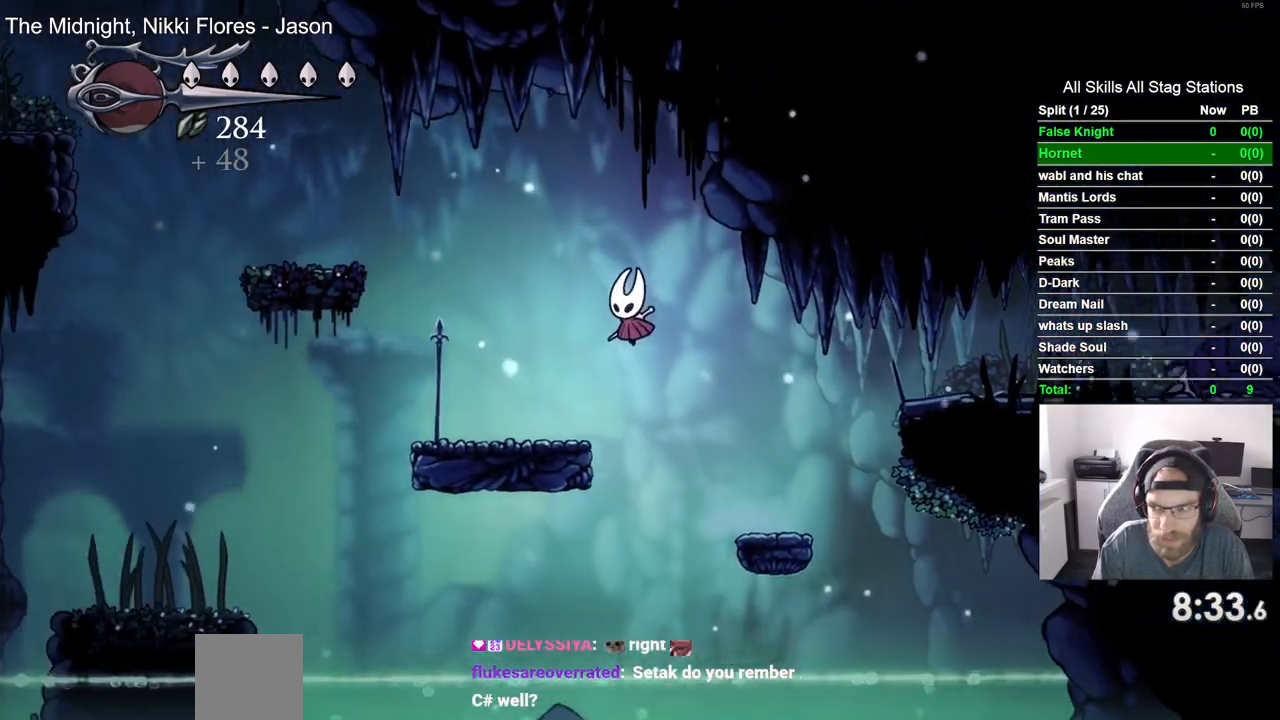
{"buttons": ["CROSS", "DPAD_LEFT"], "left_stick": "center", "right_stick": "center", "events": [[317, "CROSS", "down"]]}
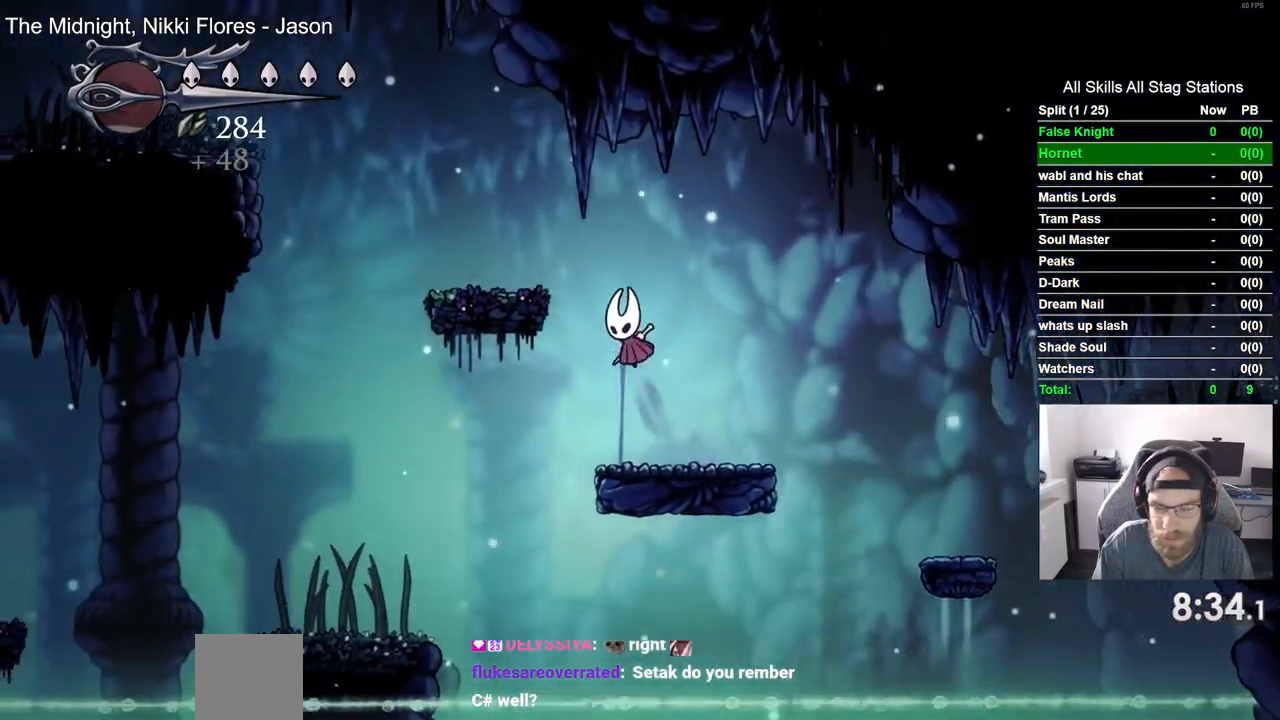
{"buttons": ["CROSS", "DPAD_LEFT"], "left_stick": "center", "right_stick": "center", "events": [[167, "CROSS", "up"], [383, "CROSS", "down"]]}
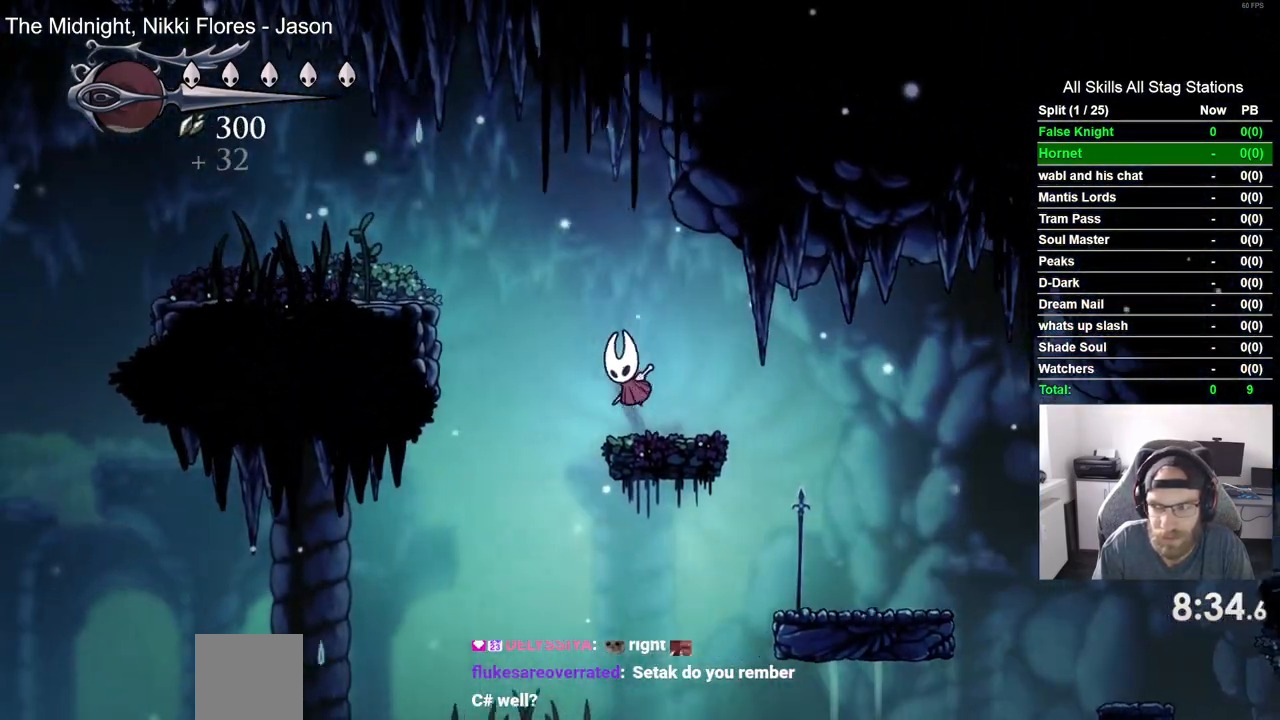
{"buttons": ["DPAD_LEFT"], "left_stick": "center", "right_stick": "center", "events": [[300, "CROSS", "up"]]}
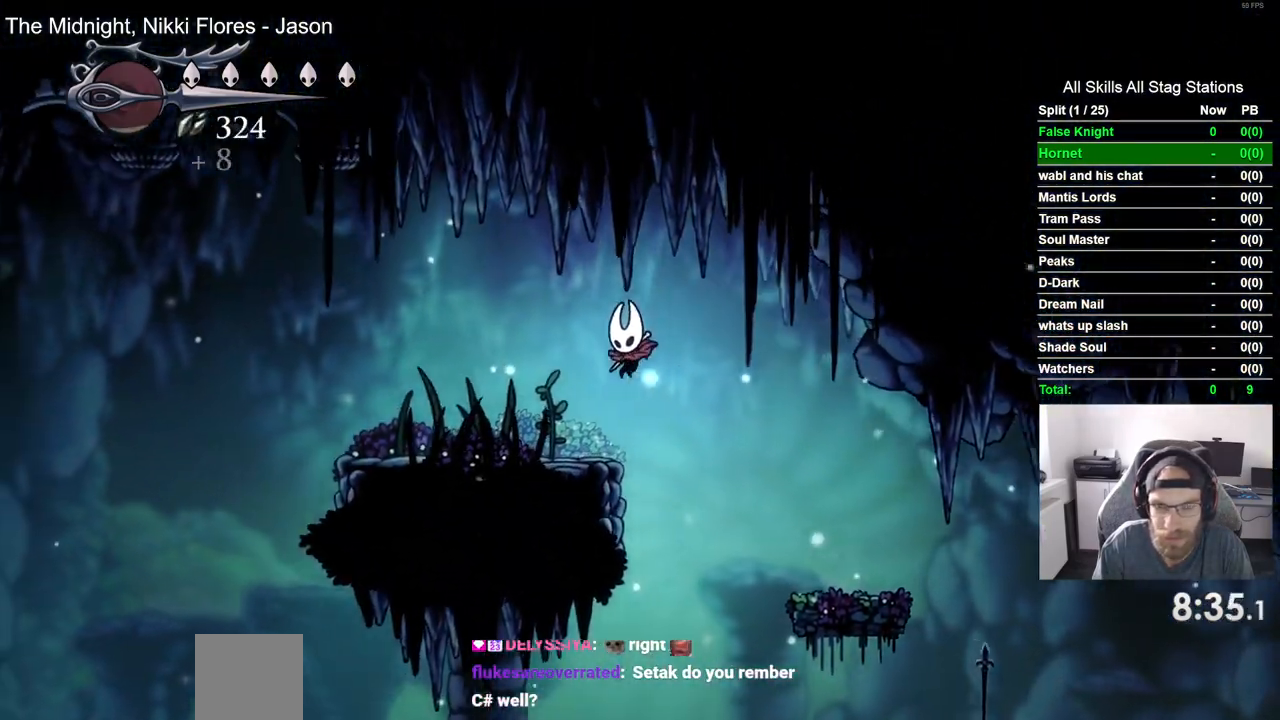
{"buttons": ["DPAD_LEFT"], "left_stick": "center", "right_stick": "center", "events": []}
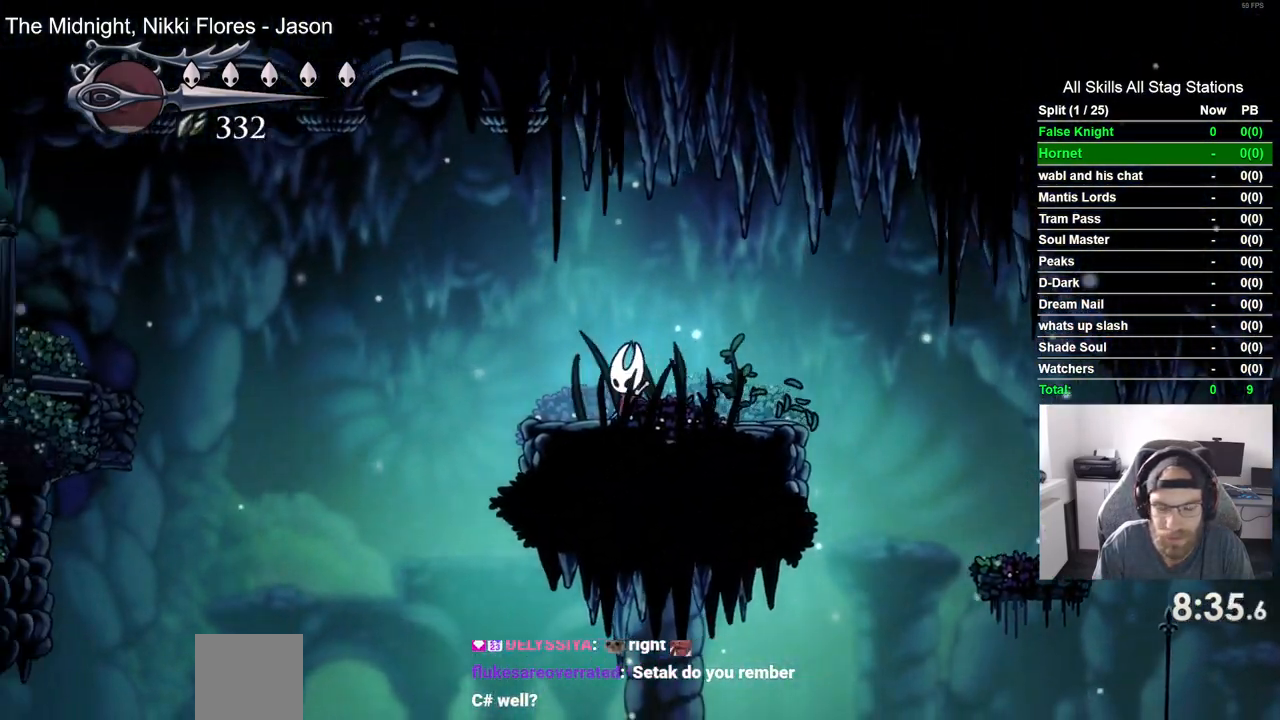
{"buttons": ["DPAD_LEFT"], "left_stick": "center", "right_stick": "center", "events": []}
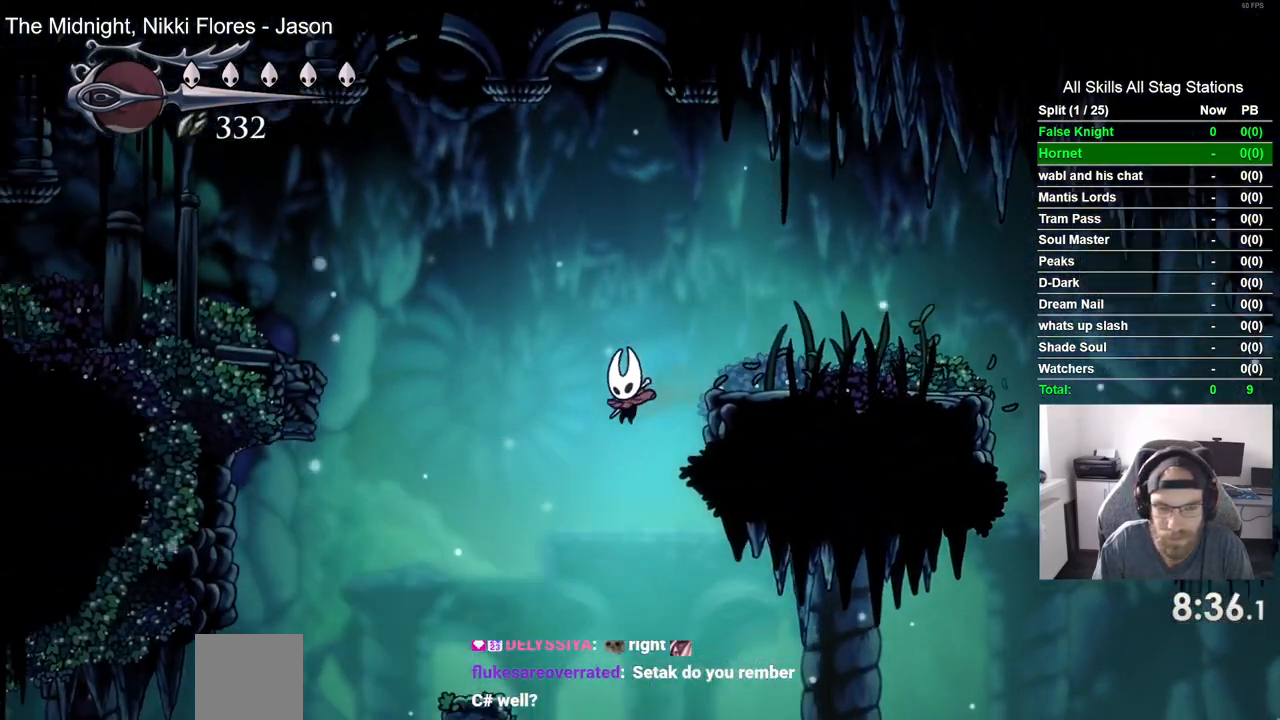
{"buttons": ["CROSS", "DPAD_LEFT"], "left_stick": "center", "right_stick": "center", "events": [[350, "CROSS", "down"]]}
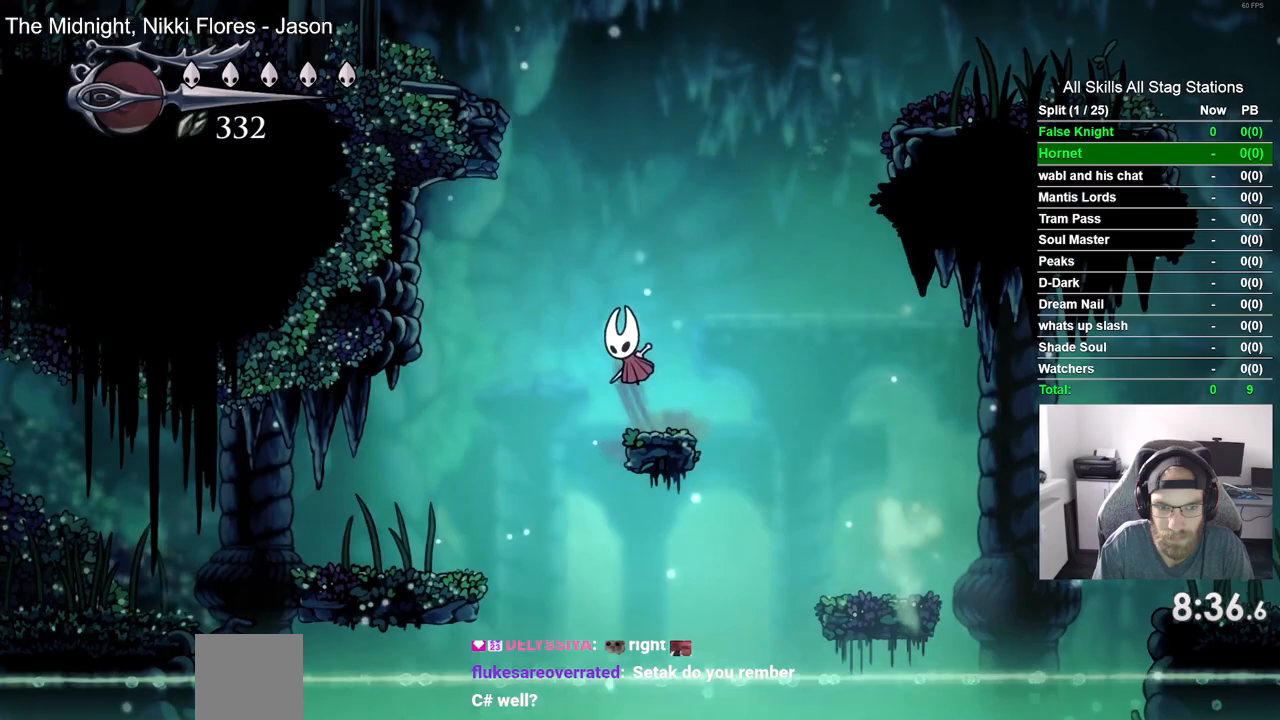
{"buttons": ["DPAD_LEFT"], "left_stick": "center", "right_stick": "center", "events": [[50, "CROSS", "up"]]}
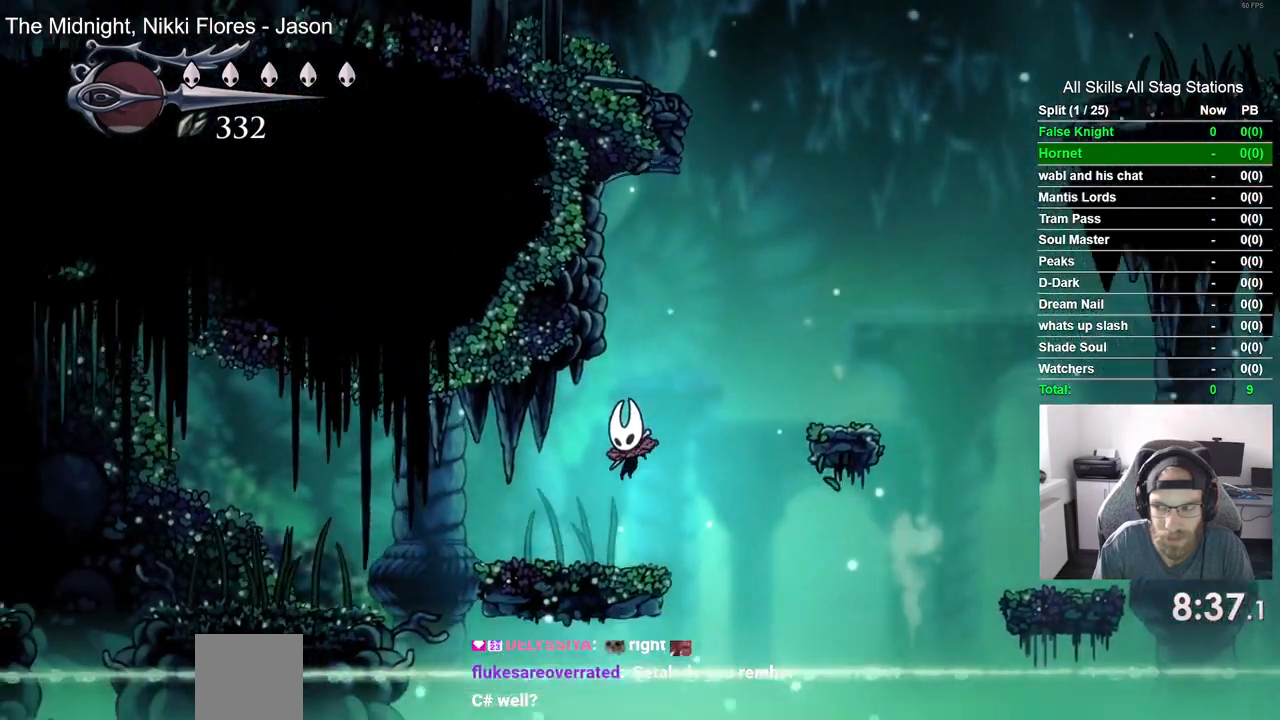
{"buttons": ["DPAD_LEFT"], "left_stick": "center", "right_stick": "center", "events": [[150, "CROSS", "down"], [467, "CROSS", "up"]]}
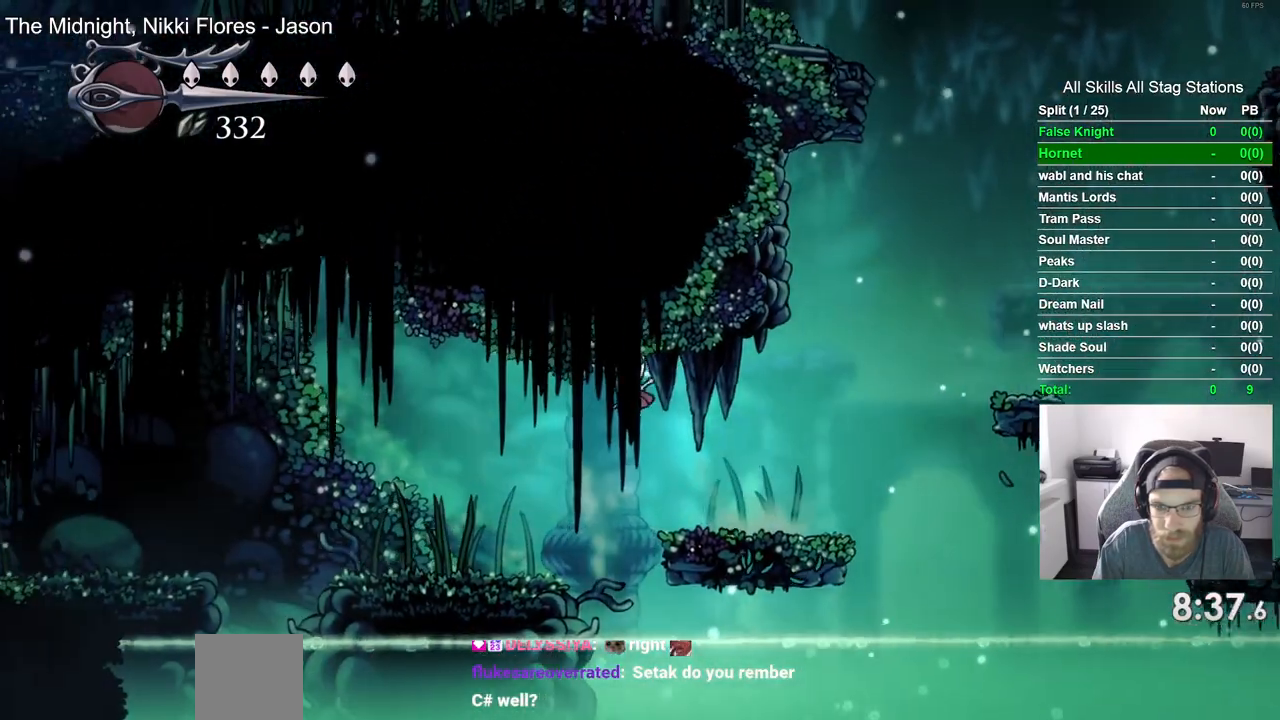
{"buttons": ["DPAD_LEFT"], "left_stick": "center", "right_stick": "center", "events": []}
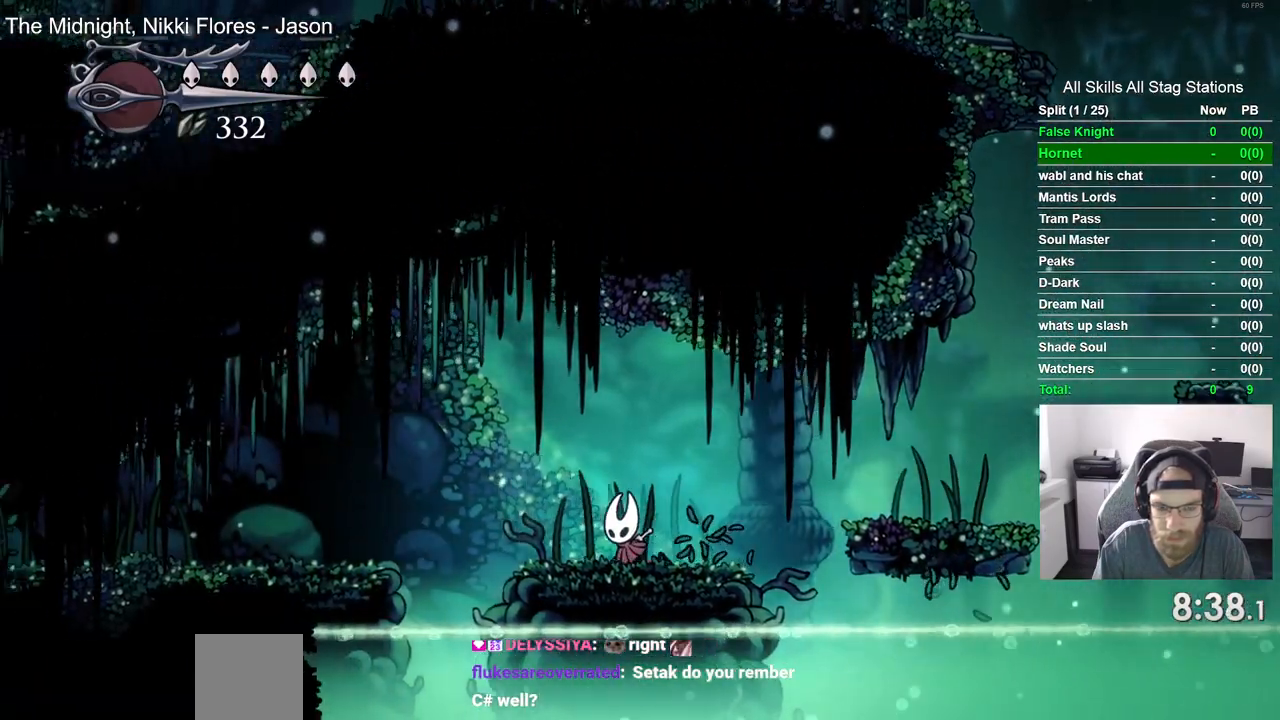
{"buttons": ["DPAD_LEFT"], "left_stick": "center", "right_stick": "center", "events": [[33, "CROSS", "down"], [400, "CROSS", "up"]]}
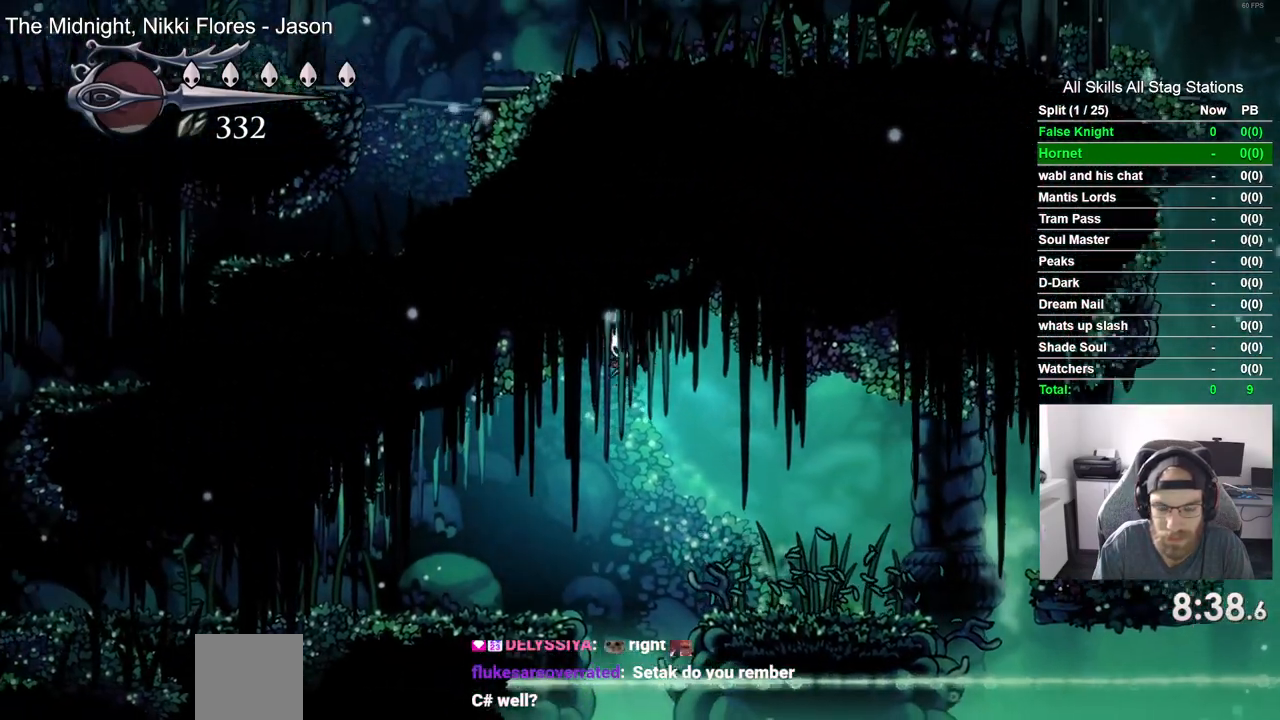
{"buttons": ["DPAD_LEFT"], "left_stick": "center", "right_stick": "center", "events": []}
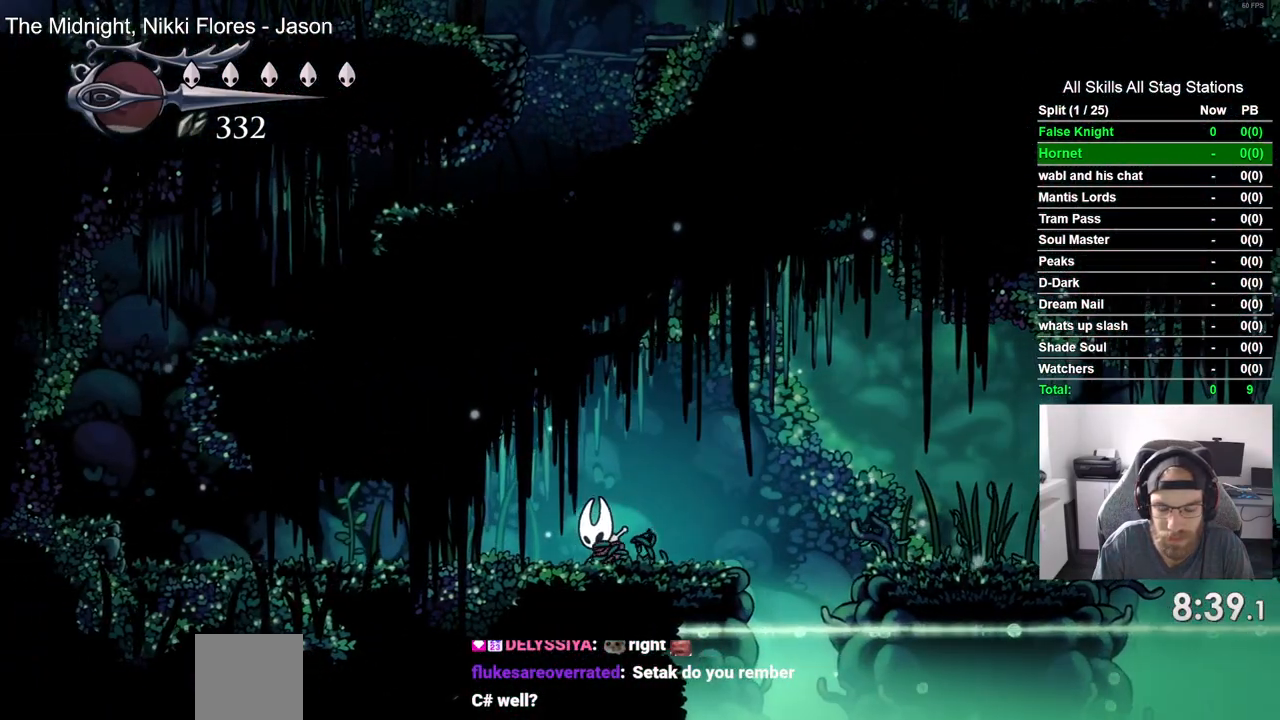
{"buttons": ["DPAD_LEFT"], "left_stick": "center", "right_stick": "center", "events": [[100, "SQUARE", "down"], [283, "SQUARE", "up"]]}
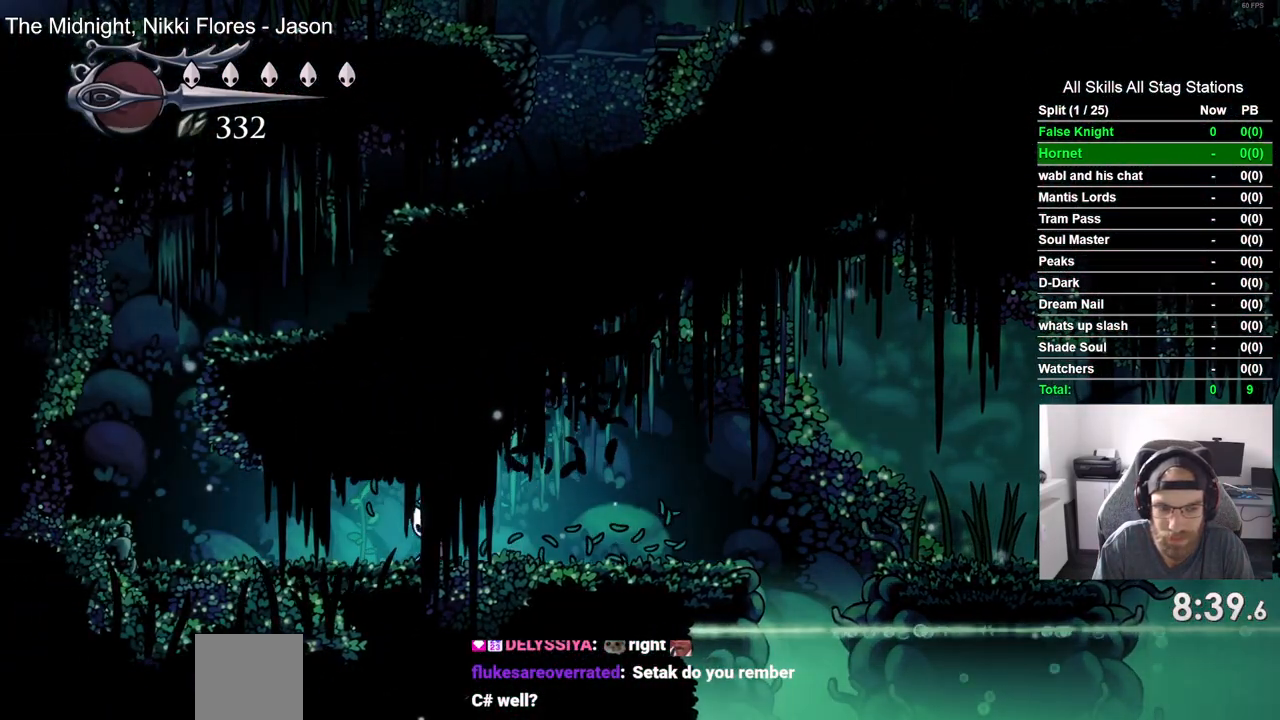
{"buttons": ["DPAD_LEFT"], "left_stick": "center", "right_stick": "center", "events": [[50, "SQUARE", "down"], [217, "SQUARE", "up"]]}
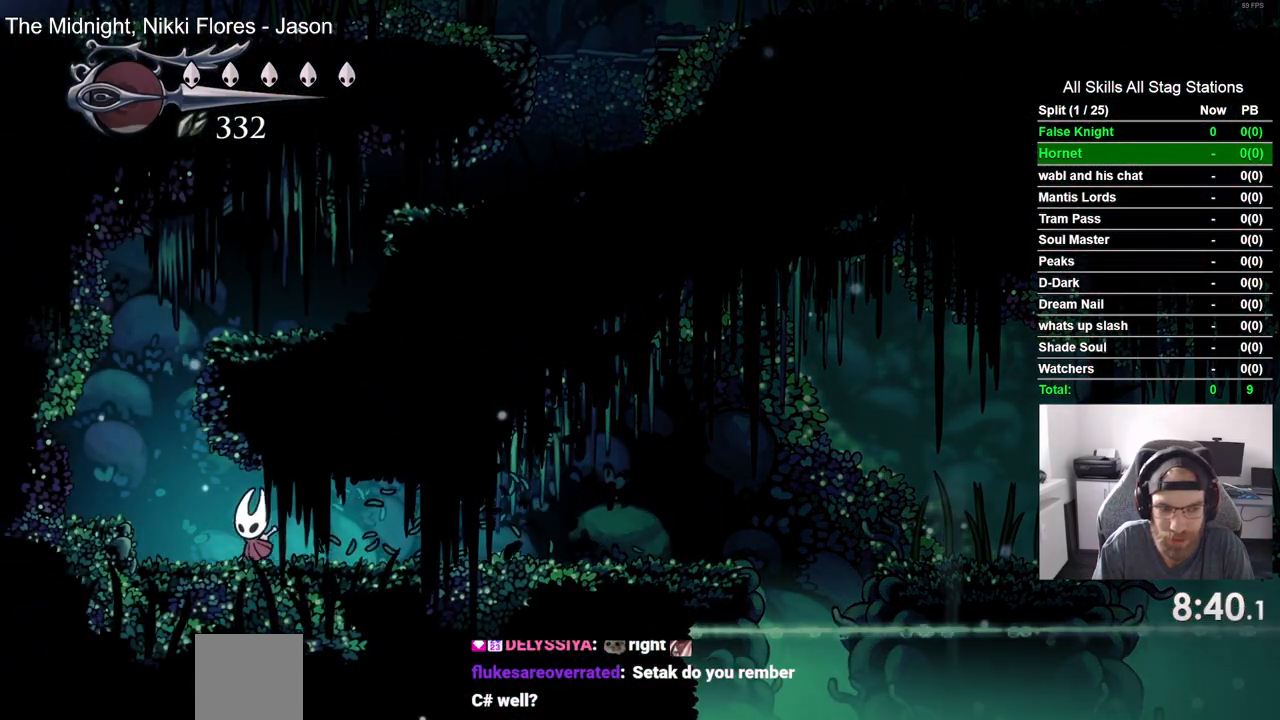
{"buttons": ["DPAD_RIGHT"], "left_stick": "center", "right_stick": "center", "events": [[33, "CROSS", "down"], [200, "CROSS", "up"], [417, "DPAD_LEFT", "up"], [417, "DPAD_UP", "down"], [450, "DPAD_UP", "up"], [500, "DPAD_RIGHT", "down"]]}
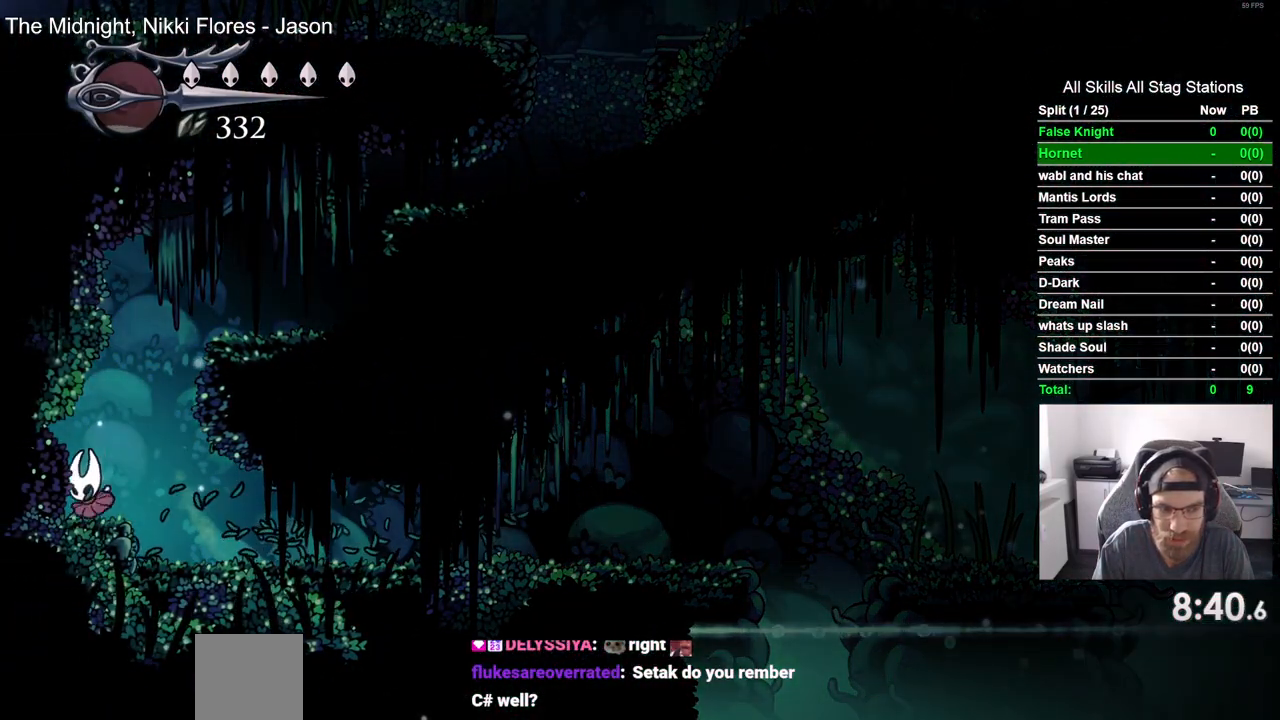
{"buttons": ["DPAD_RIGHT"], "left_stick": "center", "right_stick": "center", "events": [[17, "CROSS", "down"], [400, "CROSS", "up"]]}
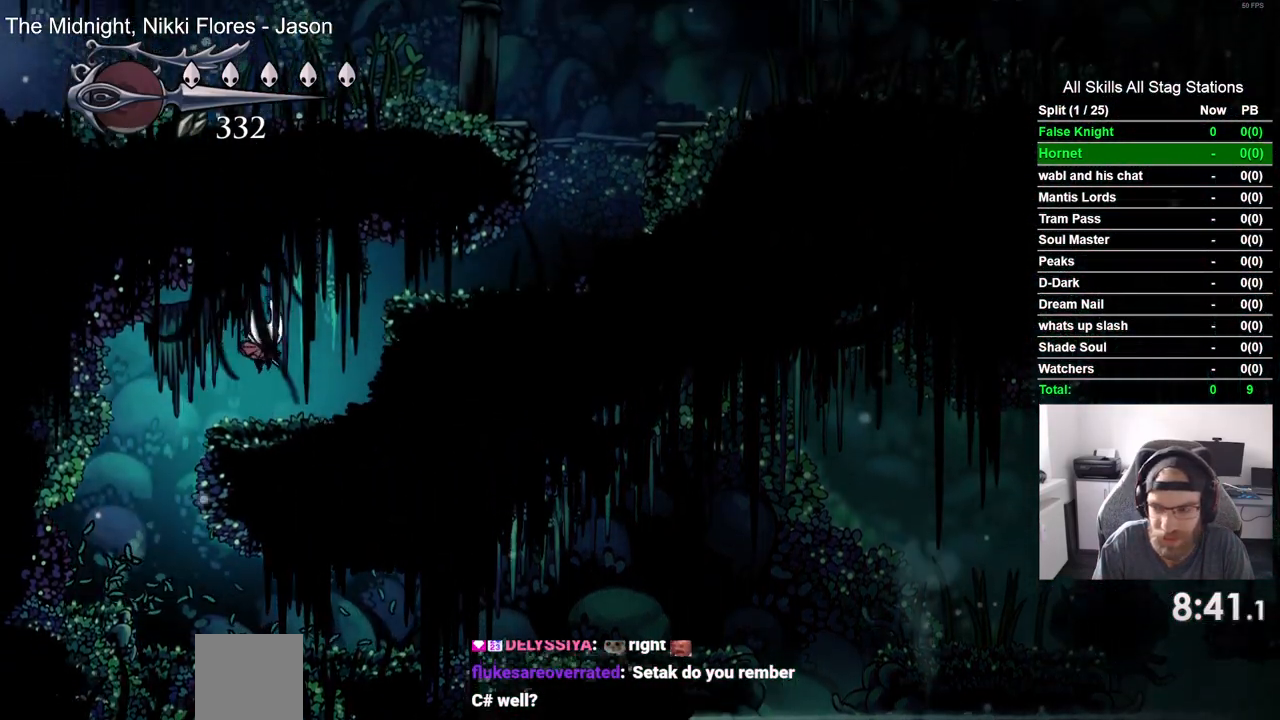
{"buttons": ["DPAD_RIGHT"], "left_stick": "center", "right_stick": "center", "events": [[200, "CROSS", "down"], [467, "CROSS", "up"]]}
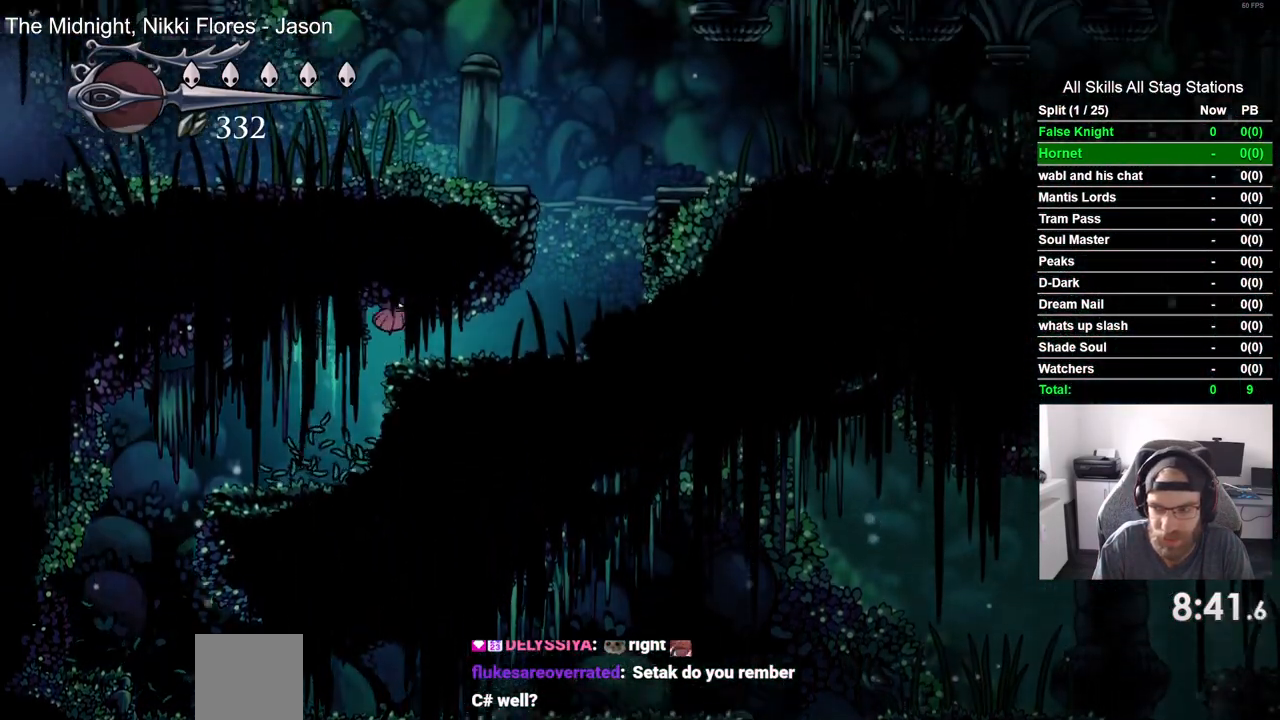
{"buttons": ["CROSS"], "left_stick": "center", "right_stick": "center", "events": [[383, "CROSS", "down"], [450, "DPAD_RIGHT", "up"]]}
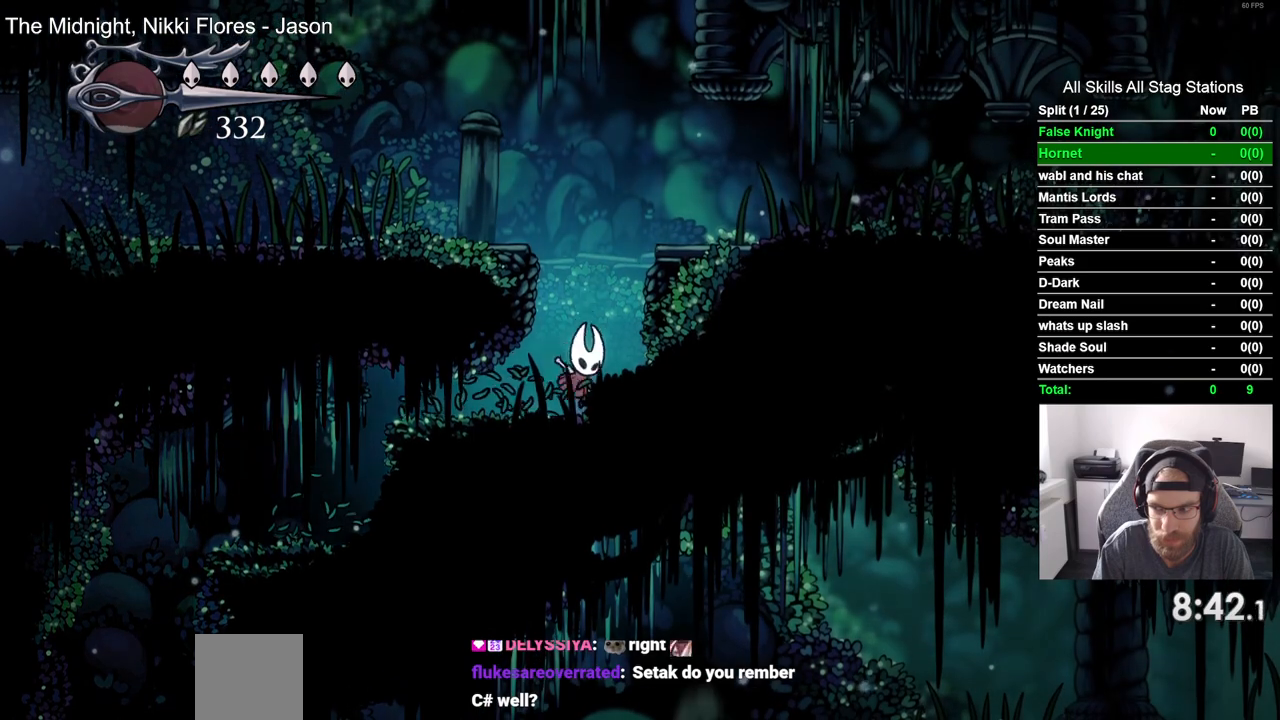
{"buttons": ["DPAD_LEFT"], "left_stick": "center", "right_stick": "center", "events": [[17, "DPAD_LEFT", "down"], [333, "CROSS", "up"]]}
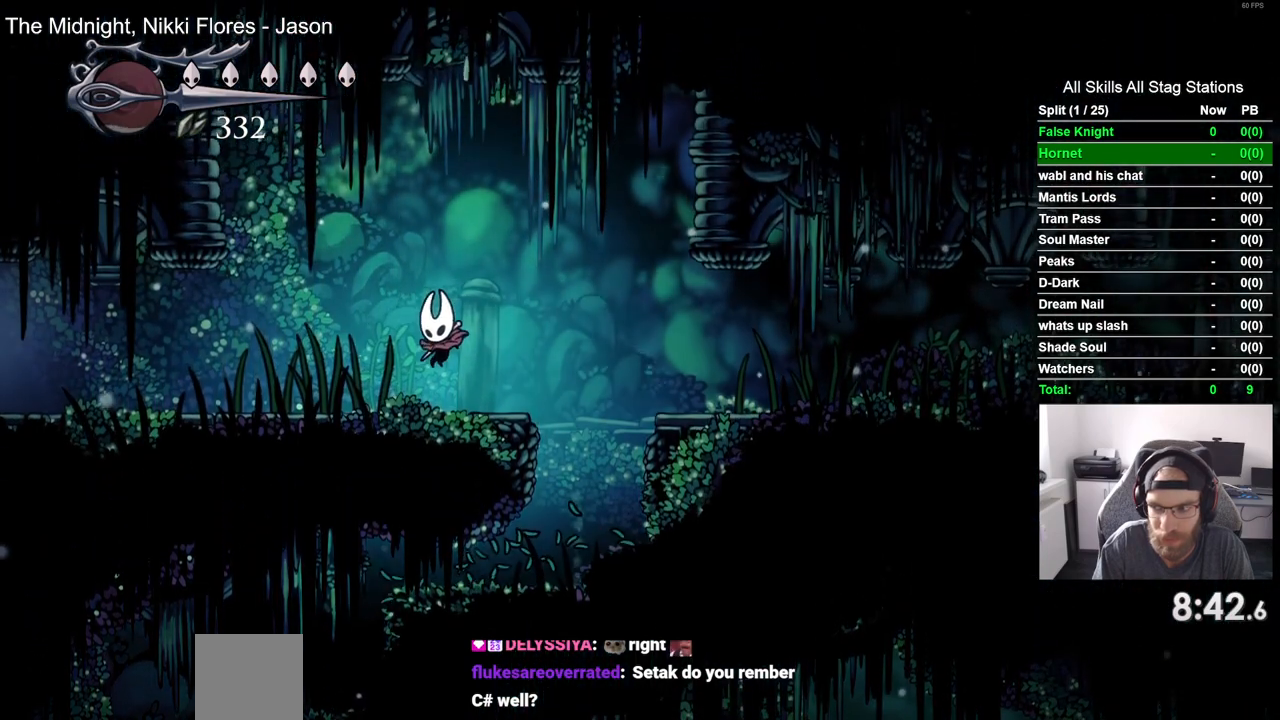
{"buttons": ["DPAD_LEFT"], "left_stick": "center", "right_stick": "center", "events": []}
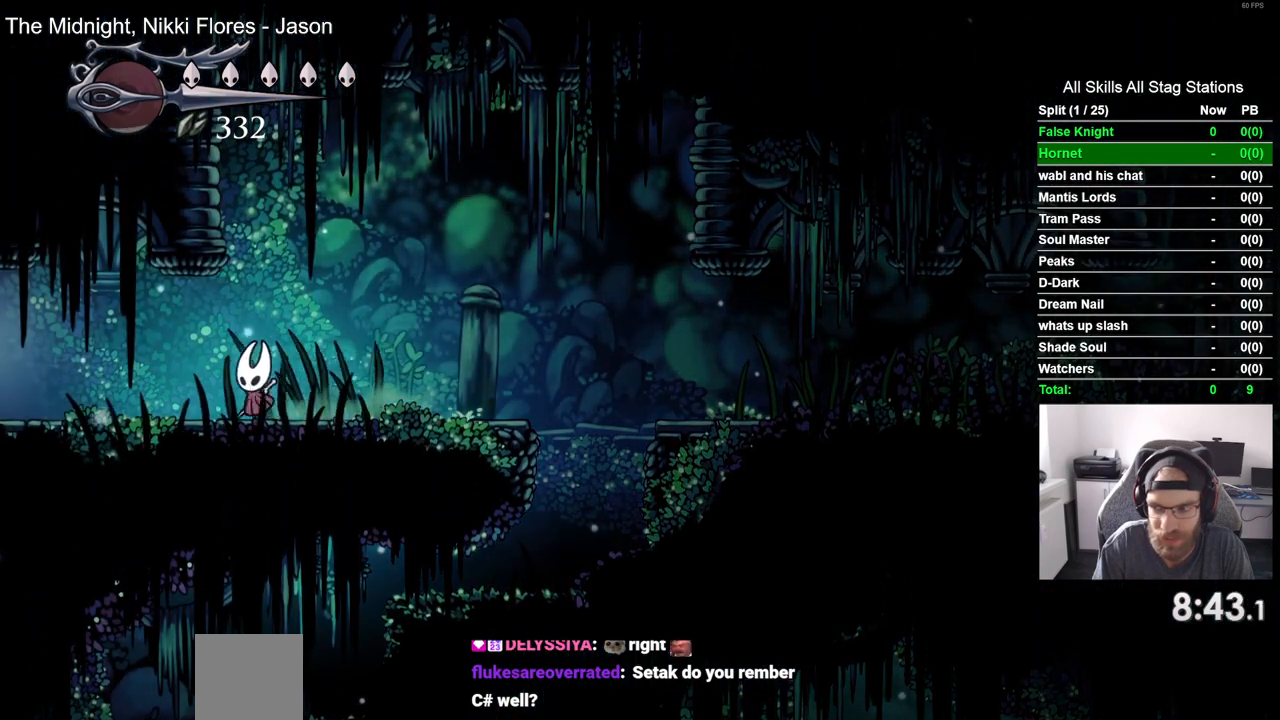
{"buttons": ["DPAD_LEFT"], "left_stick": "center", "right_stick": "center", "events": []}
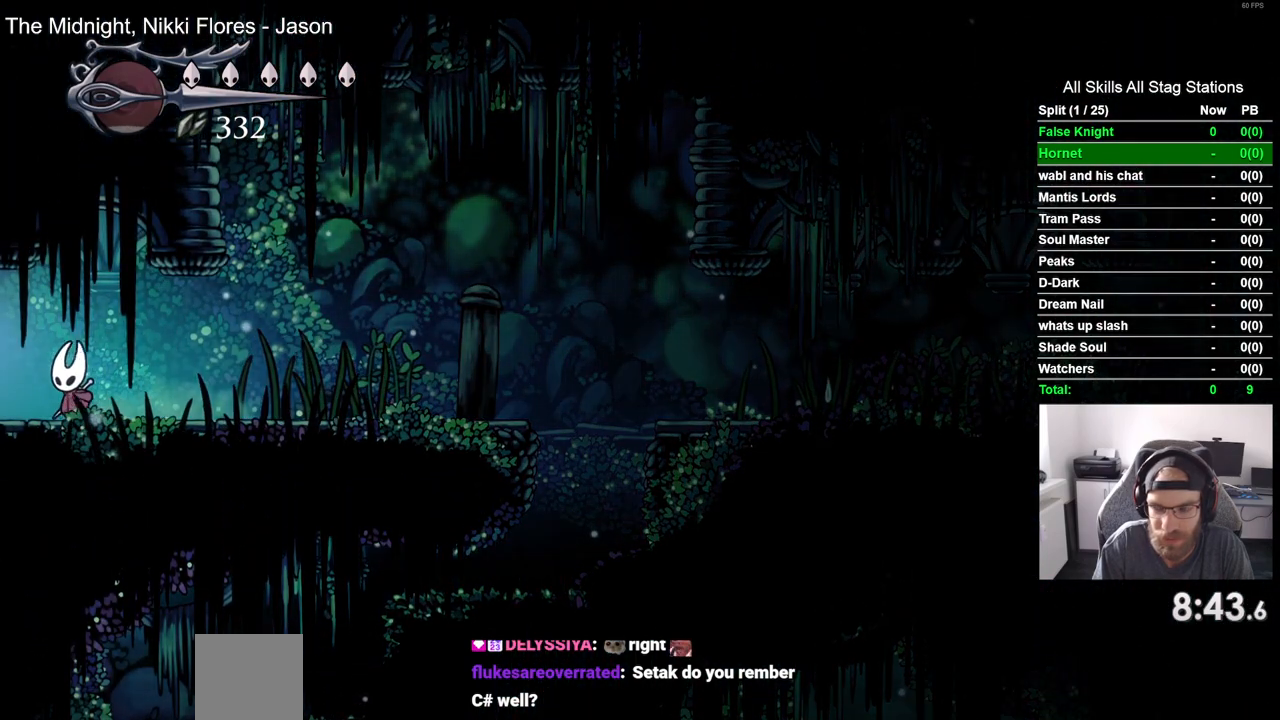
{"buttons": ["DPAD_LEFT"], "left_stick": "center", "right_stick": "center", "events": []}
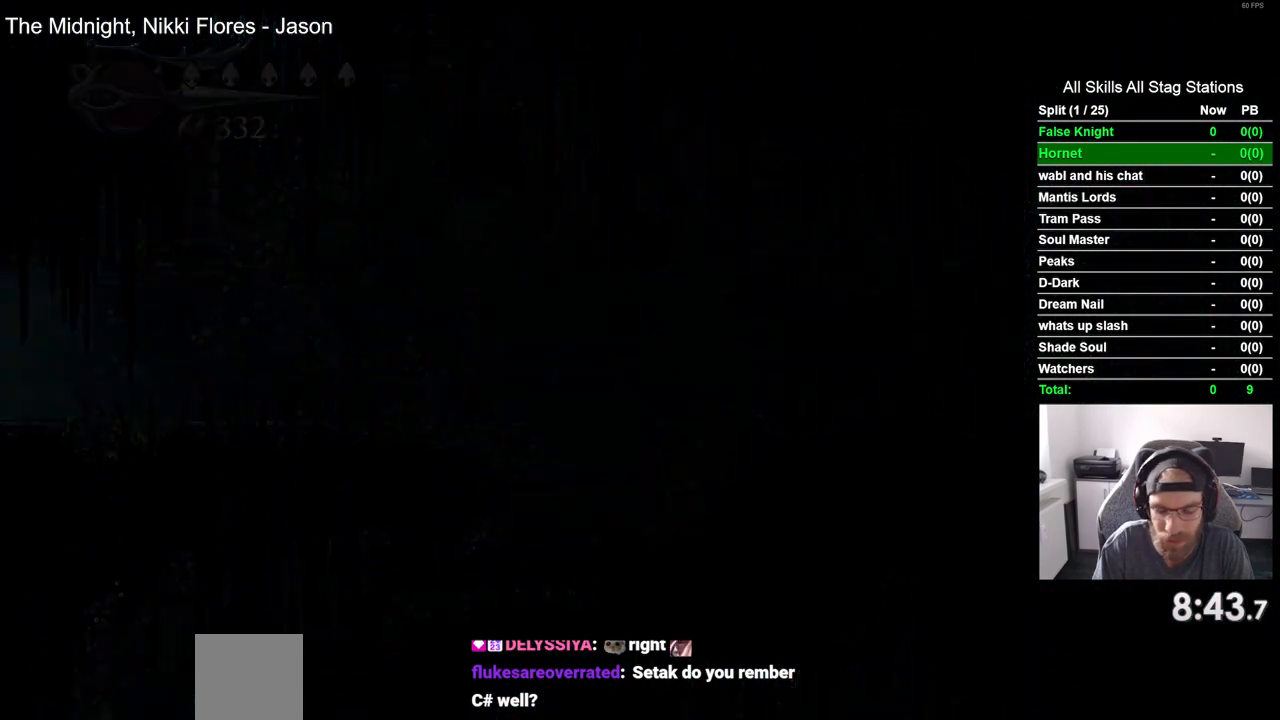
{"buttons": ["DPAD_LEFT"], "left_stick": "center", "right_stick": "center", "events": []}
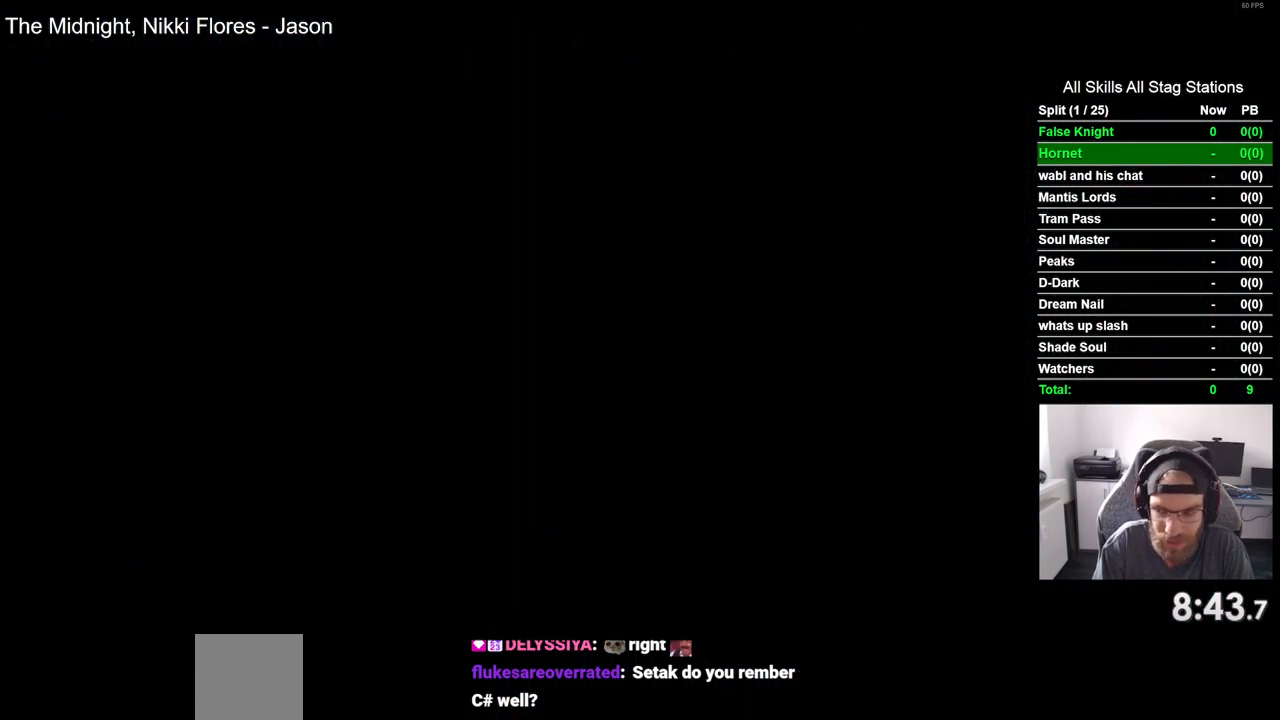
{"buttons": ["DPAD_LEFT"], "left_stick": "center", "right_stick": "center", "events": []}
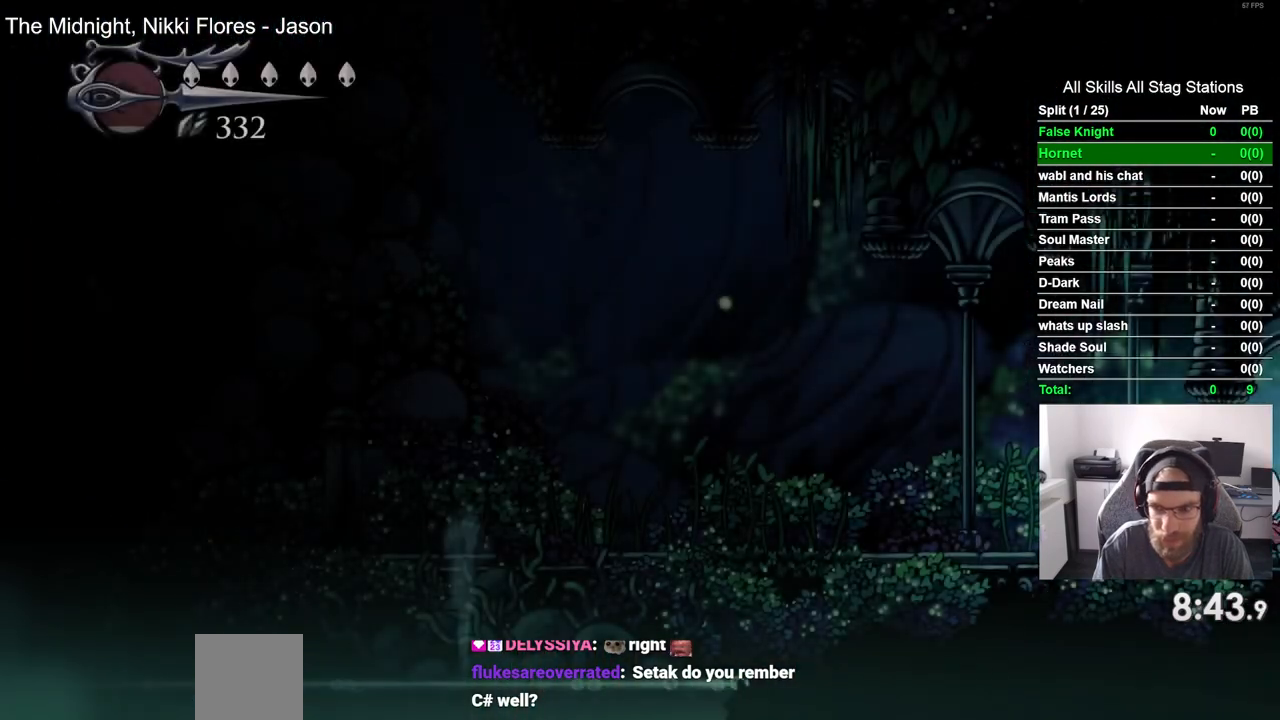
{"buttons": ["DPAD_LEFT"], "left_stick": "center", "right_stick": "center", "events": [[217, "SQUARE", "down"], [383, "SQUARE", "up"]]}
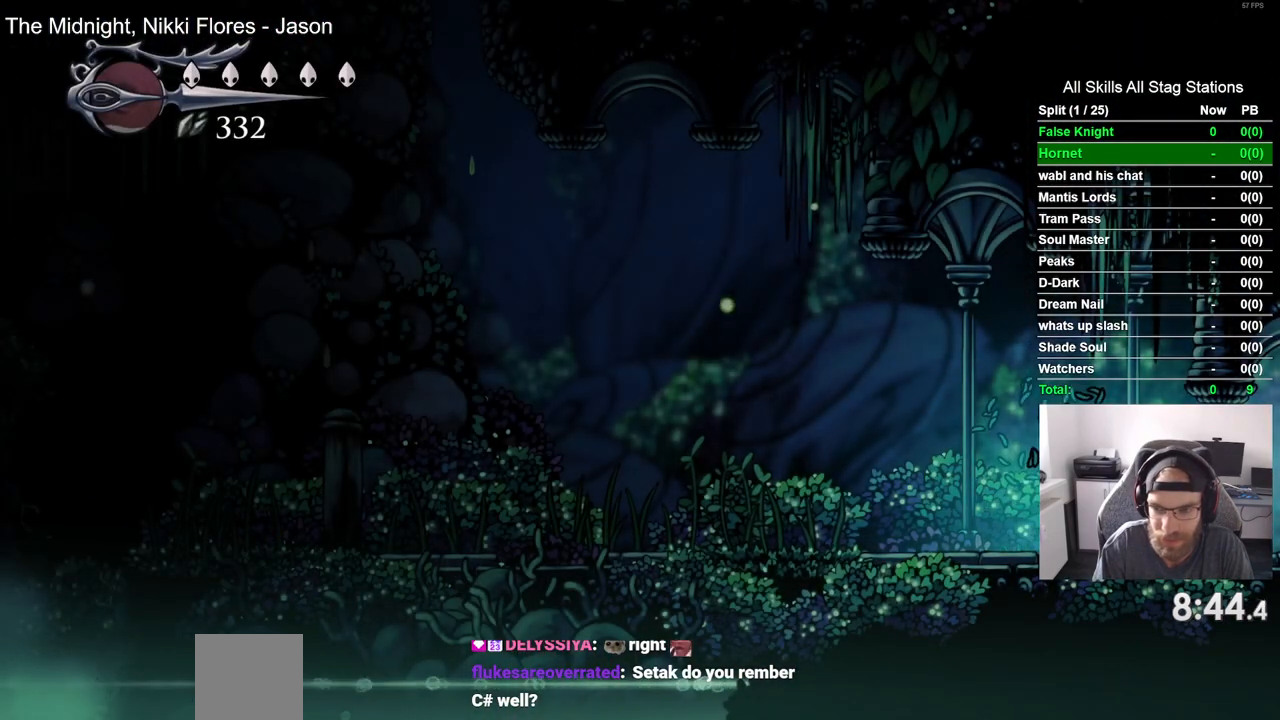
{"buttons": ["DPAD_LEFT"], "left_stick": "center", "right_stick": "center", "events": [[200, "SQUARE", "down"], [367, "SQUARE", "up"]]}
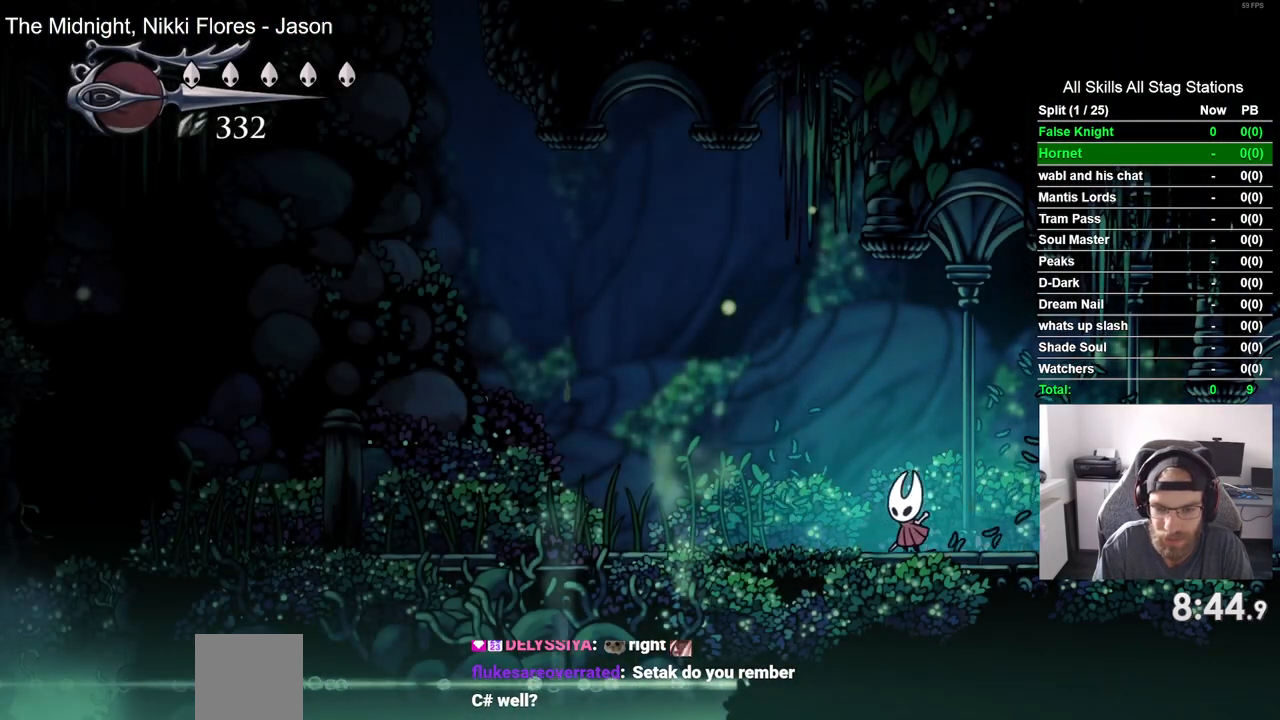
{"buttons": ["DPAD_LEFT"], "left_stick": "center", "right_stick": "center", "events": [[200, "SQUARE", "down"], [383, "SQUARE", "up"]]}